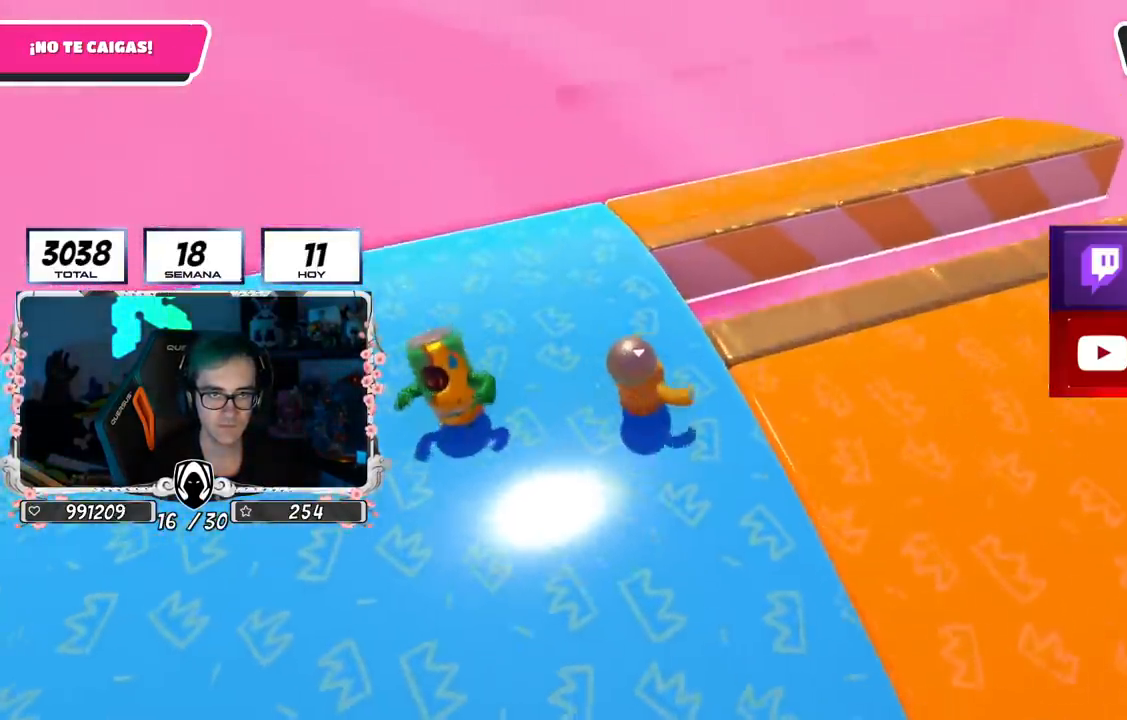
Gameplay with a controller (PlayStation layout); each line is a JSON object with the inputs held at the frame after it. "events" lists button and stick changes between this image and that frame as [ms after this image, input, new state], when the widget could be followed in between.
{"buttons": [], "left_stick": "up-right", "right_stick": "right", "events": [[117, "left_stick", "up-right"], [234, "right_stick", "right"]]}
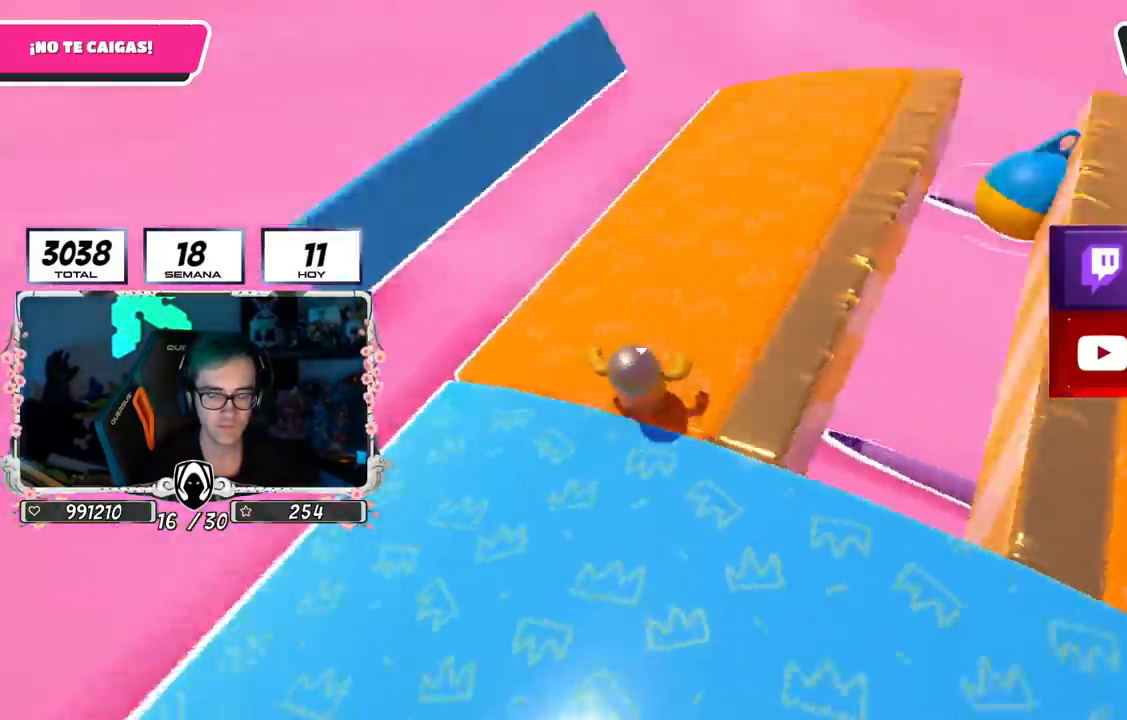
{"buttons": [], "left_stick": "down", "right_stick": "right", "events": [[284, "left_stick", "down"]]}
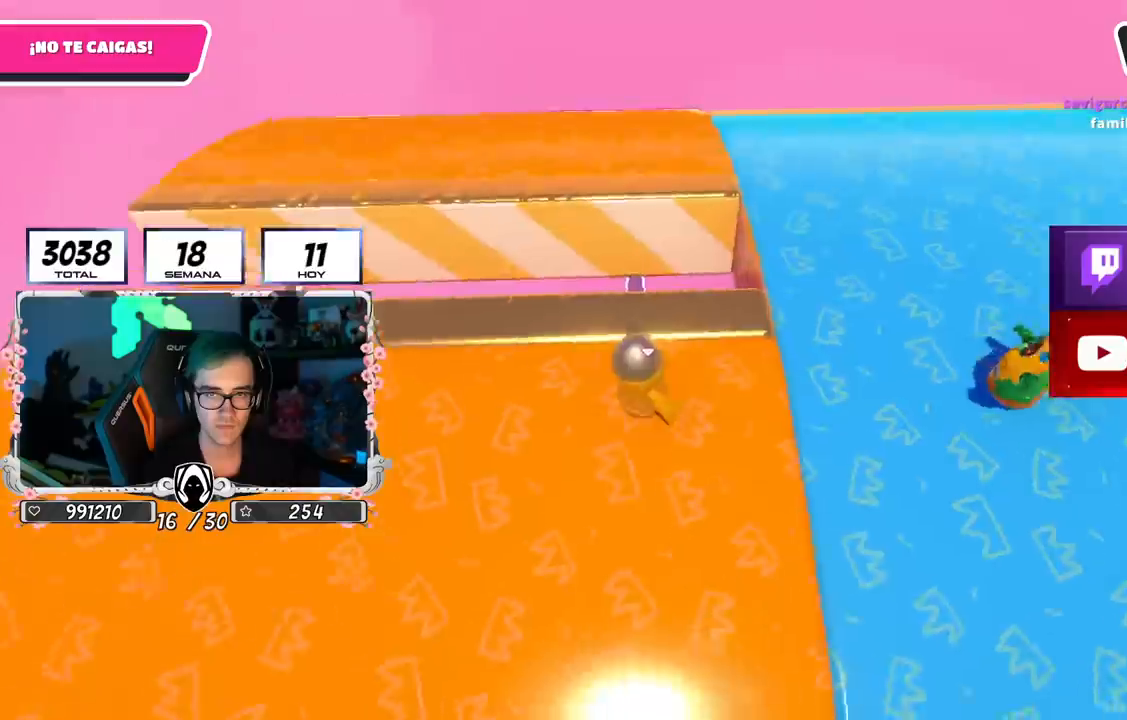
{"buttons": [], "left_stick": "center", "right_stick": "center", "events": [[50, "right_stick", "down-right"], [66, "left_stick", "center"], [216, "left_stick", "down-right"], [216, "right_stick", "center"], [433, "left_stick", "center"]]}
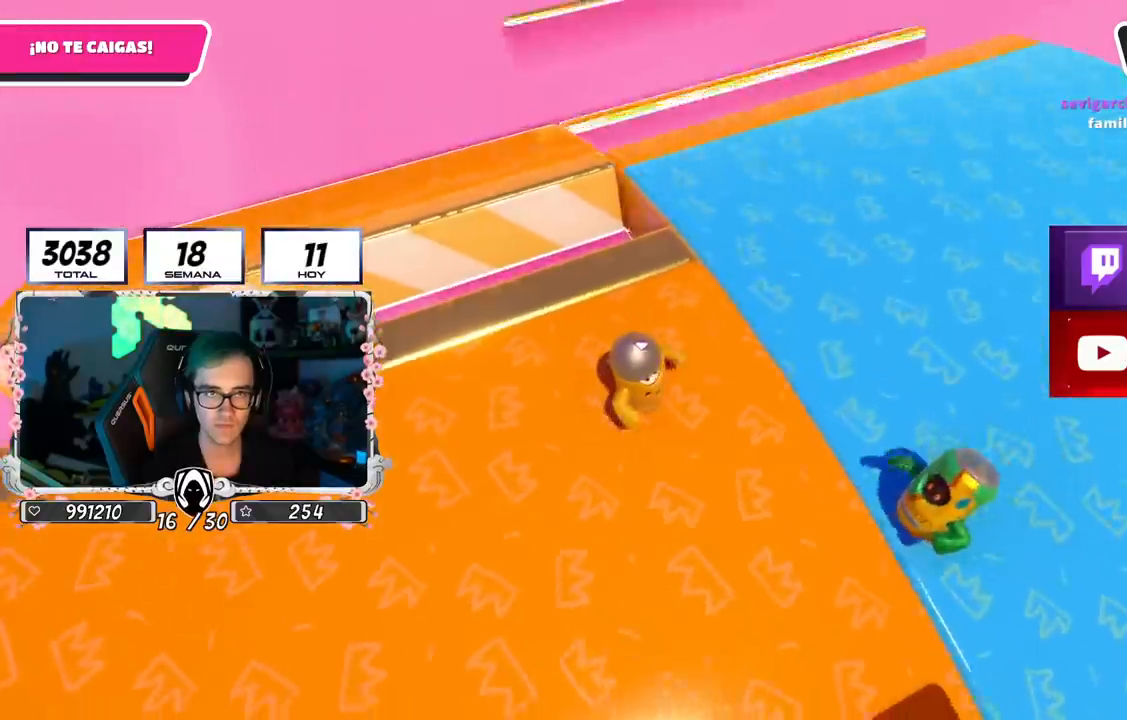
{"buttons": [], "left_stick": "up-right", "right_stick": "center", "events": [[33, "left_stick", "down-right"], [184, "left_stick", "center"], [267, "left_stick", "up"], [367, "left_stick", "up-right"]]}
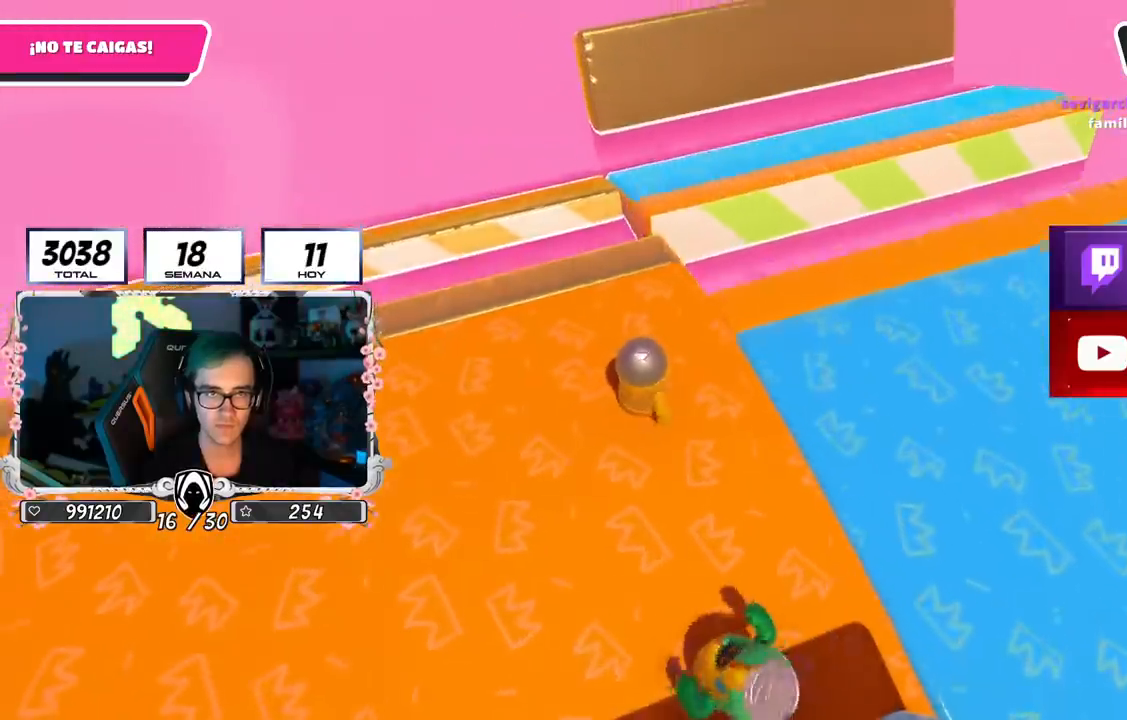
{"buttons": [], "left_stick": "up-right", "right_stick": "down-right", "events": [[250, "right_stick", "down-right"]]}
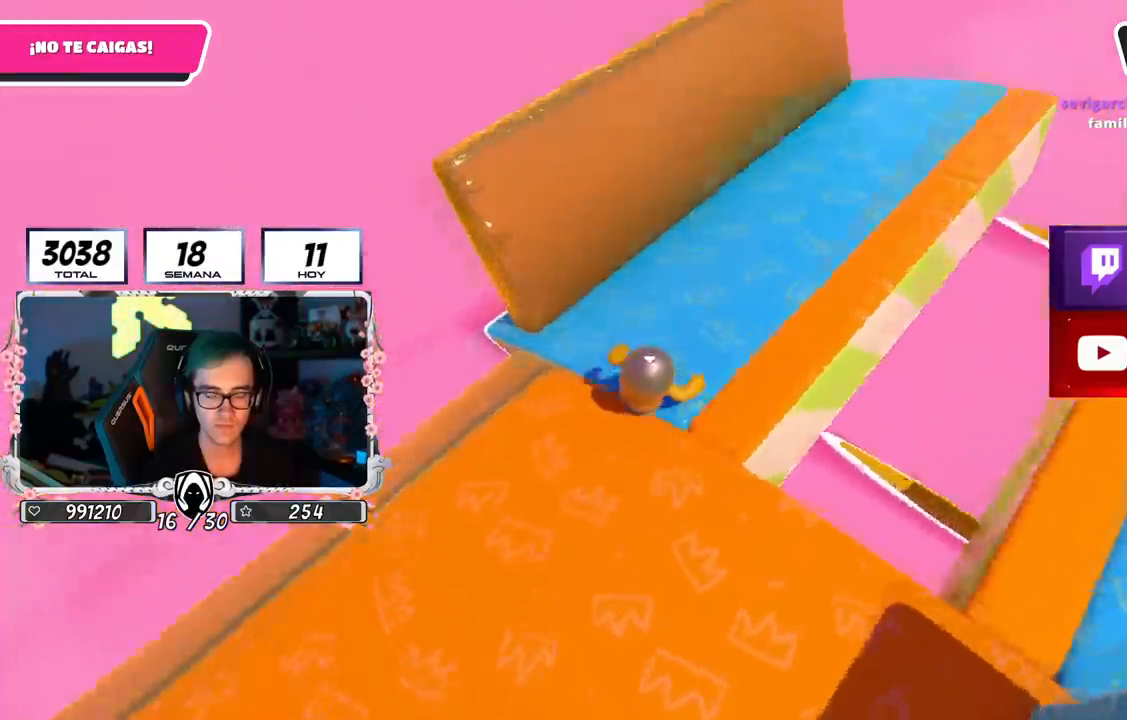
{"buttons": [], "left_stick": "down", "right_stick": "down-right", "events": [[317, "left_stick", "down"]]}
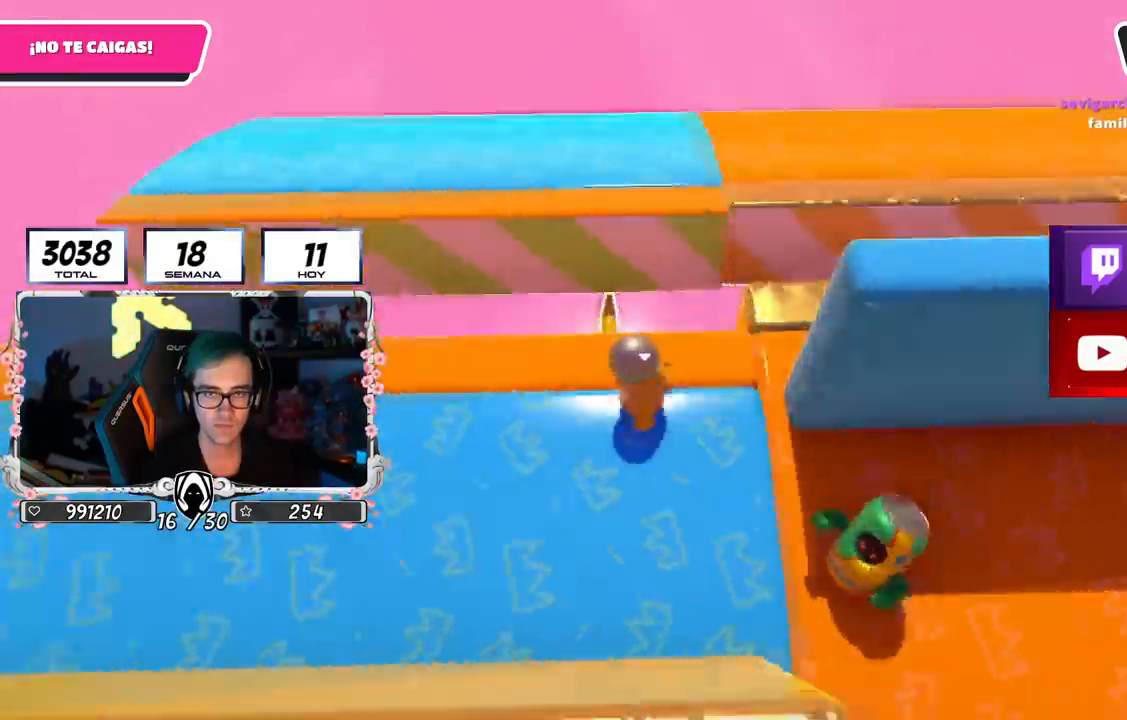
{"buttons": [], "left_stick": "down-right", "right_stick": "center", "events": [[16, "left_stick", "center"], [66, "right_stick", "center"], [183, "left_stick", "down-right"], [317, "left_stick", "center"], [433, "left_stick", "down-right"]]}
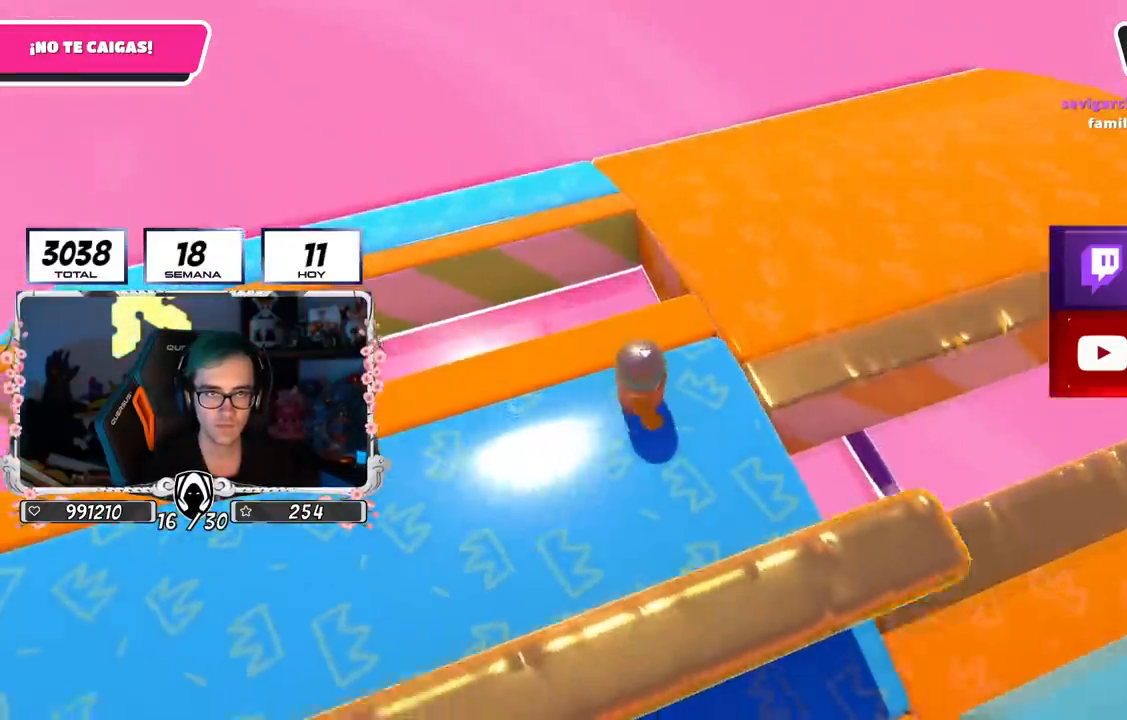
{"buttons": [], "left_stick": "center", "right_stick": "down", "events": [[117, "left_stick", "center"], [284, "right_stick", "down"], [400, "left_stick", "up-right"], [501, "left_stick", "center"]]}
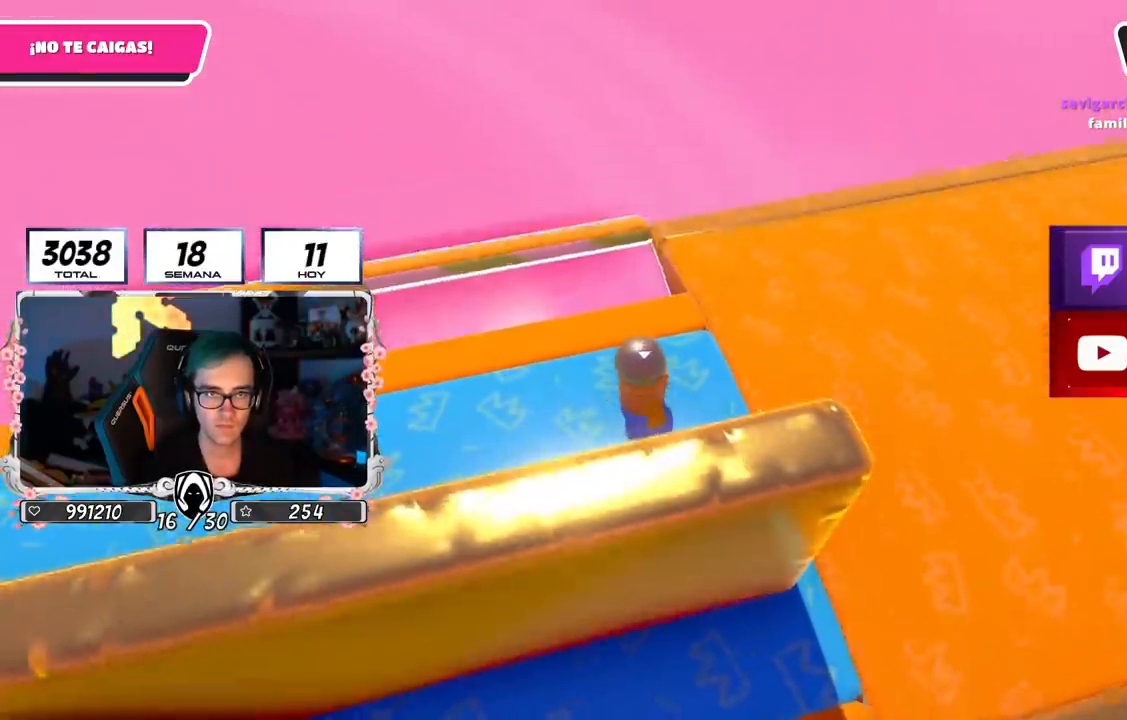
{"buttons": [], "left_stick": "right", "right_stick": "center", "events": [[83, "left_stick", "down-right"], [250, "left_stick", "center"], [266, "right_stick", "center"], [450, "left_stick", "right"]]}
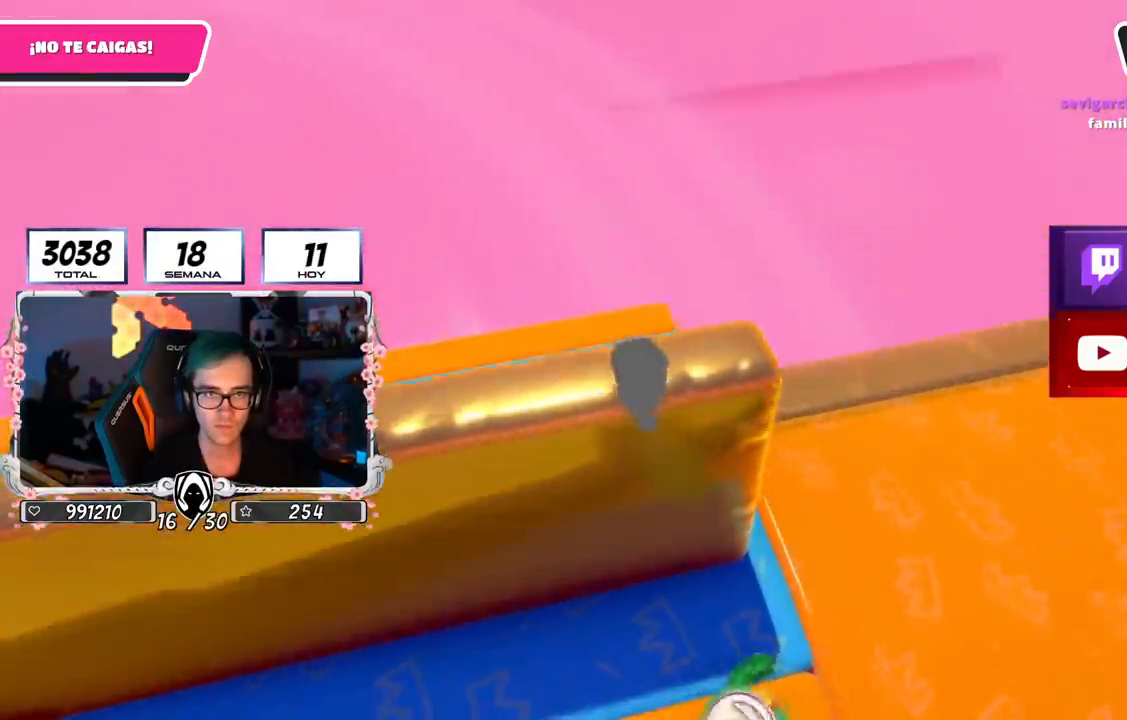
{"buttons": [], "left_stick": "right", "right_stick": "center", "events": [[234, "CROSS", "down"], [417, "CROSS", "up"]]}
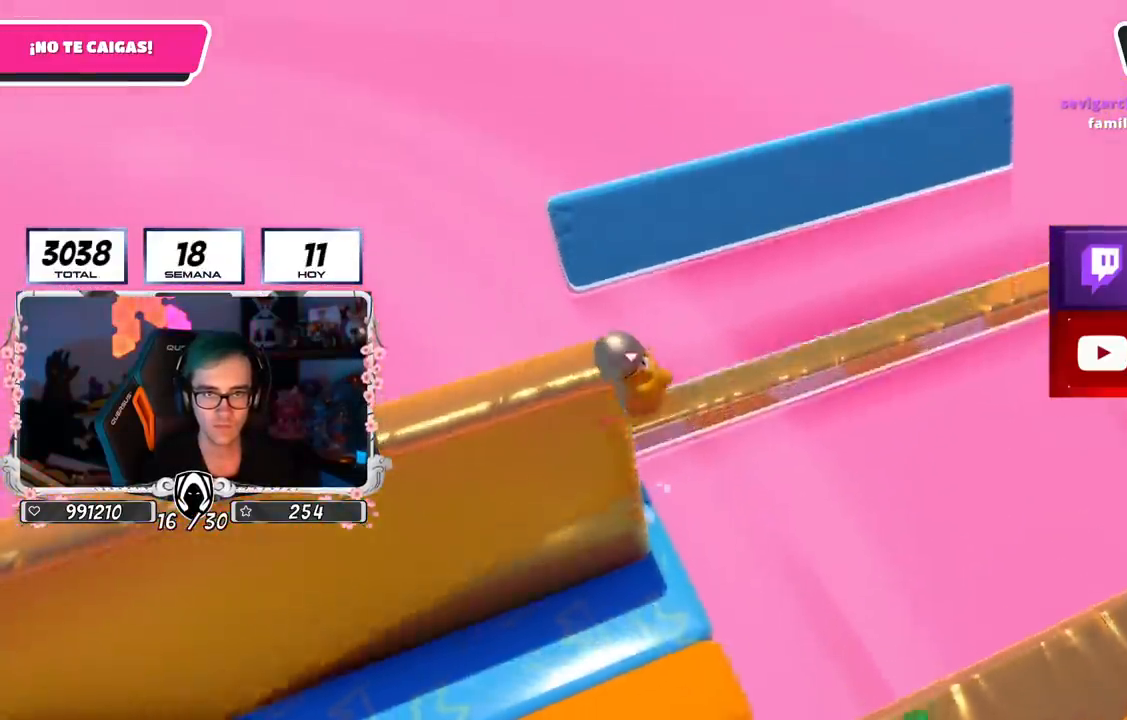
{"buttons": [], "left_stick": "right", "right_stick": "right", "events": [[200, "right_stick", "right"]]}
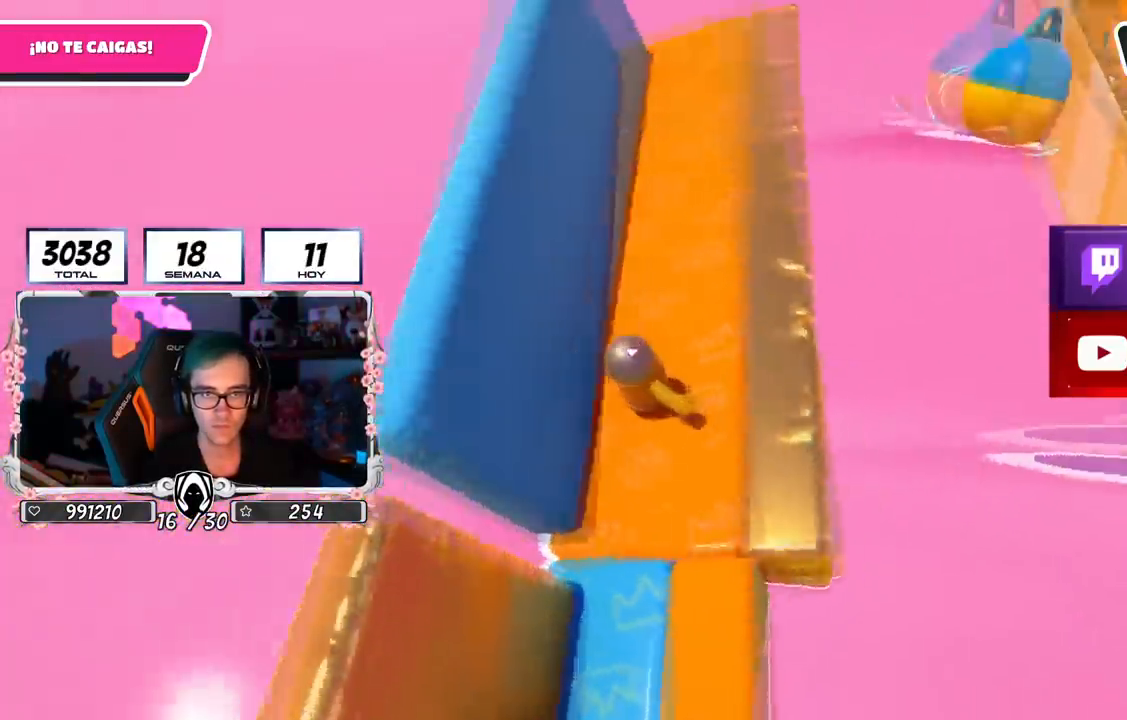
{"buttons": [], "left_stick": "center", "right_stick": "center", "events": [[67, "left_stick", "center"], [217, "left_stick", "right"], [234, "right_stick", "up-right"], [350, "right_stick", "center"], [384, "left_stick", "center"]]}
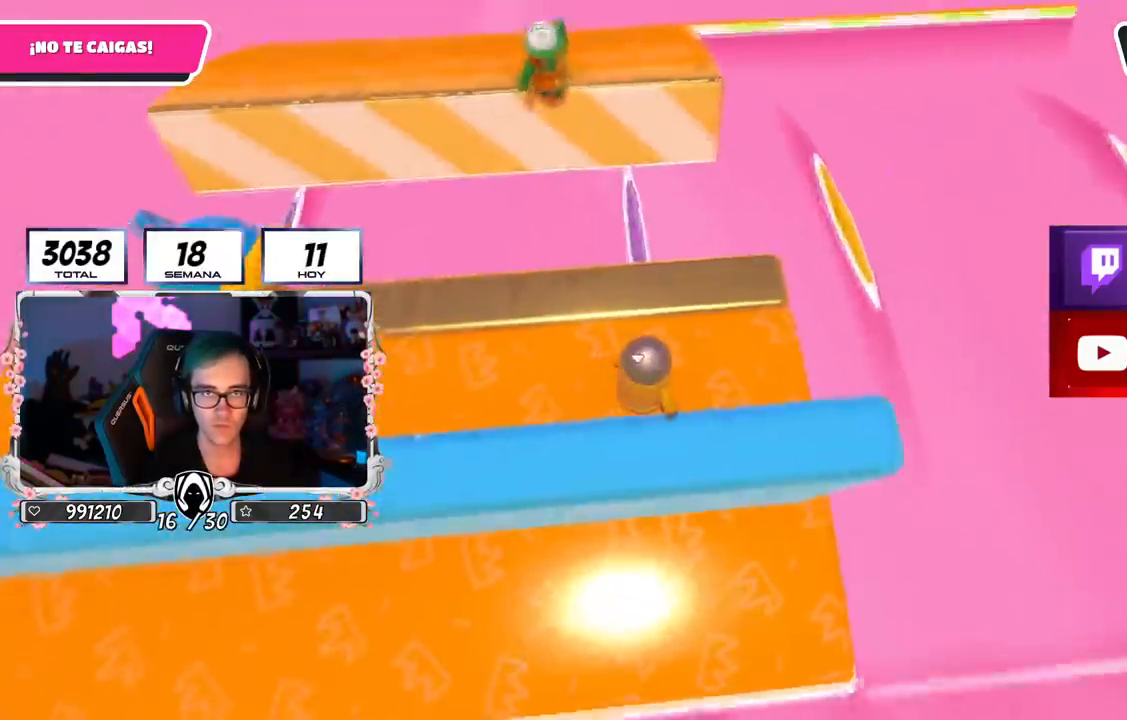
{"buttons": [], "left_stick": "center", "right_stick": "center", "events": [[33, "left_stick", "right"], [183, "left_stick", "center"], [367, "left_stick", "right"], [467, "left_stick", "center"]]}
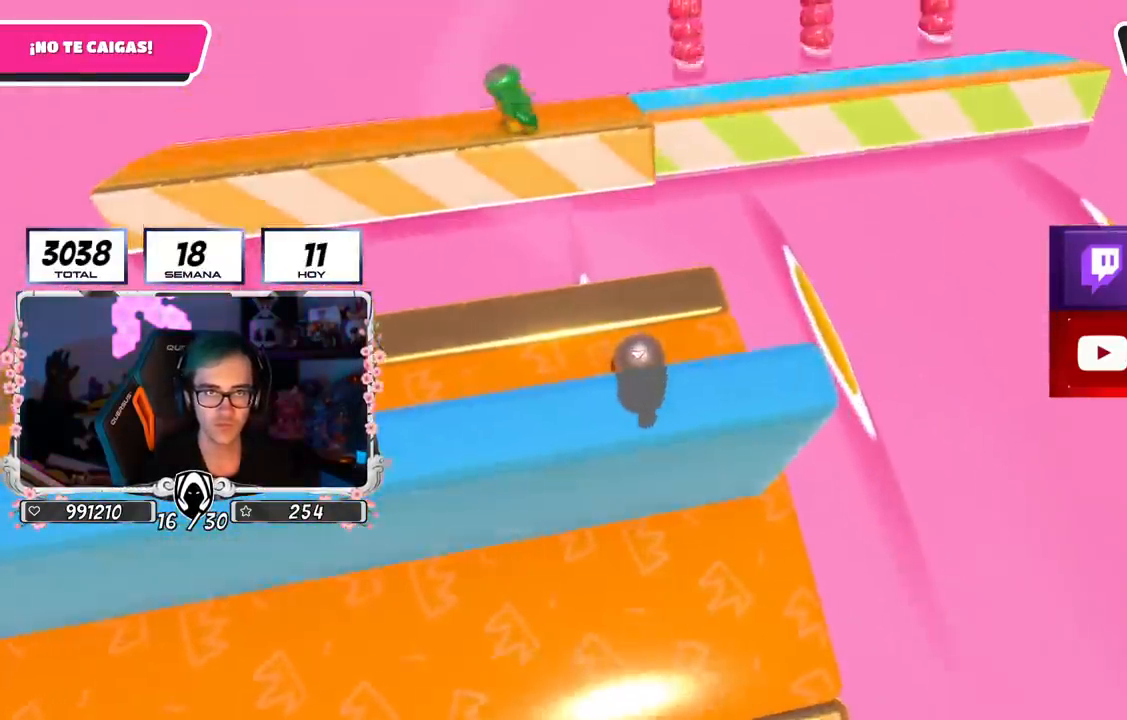
{"buttons": [], "left_stick": "up-right", "right_stick": "center", "events": [[250, "left_stick", "right"], [434, "left_stick", "up-right"]]}
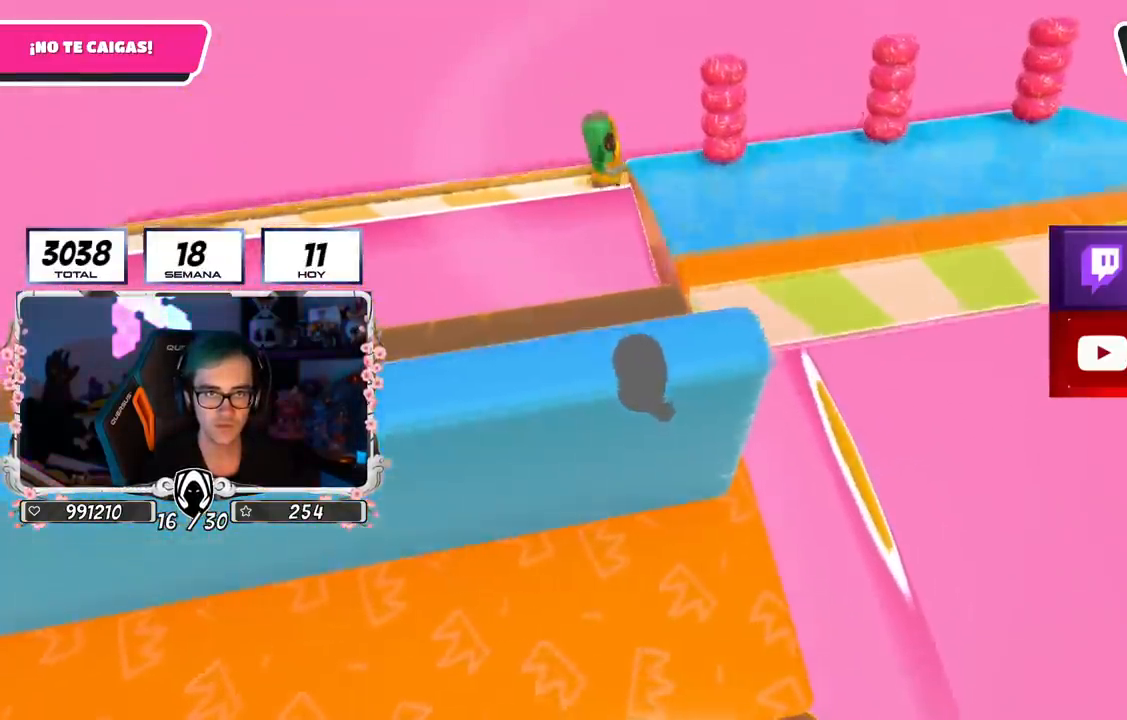
{"buttons": [], "left_stick": "up-right", "right_stick": "down-right", "events": [[66, "right_stick", "down-right"]]}
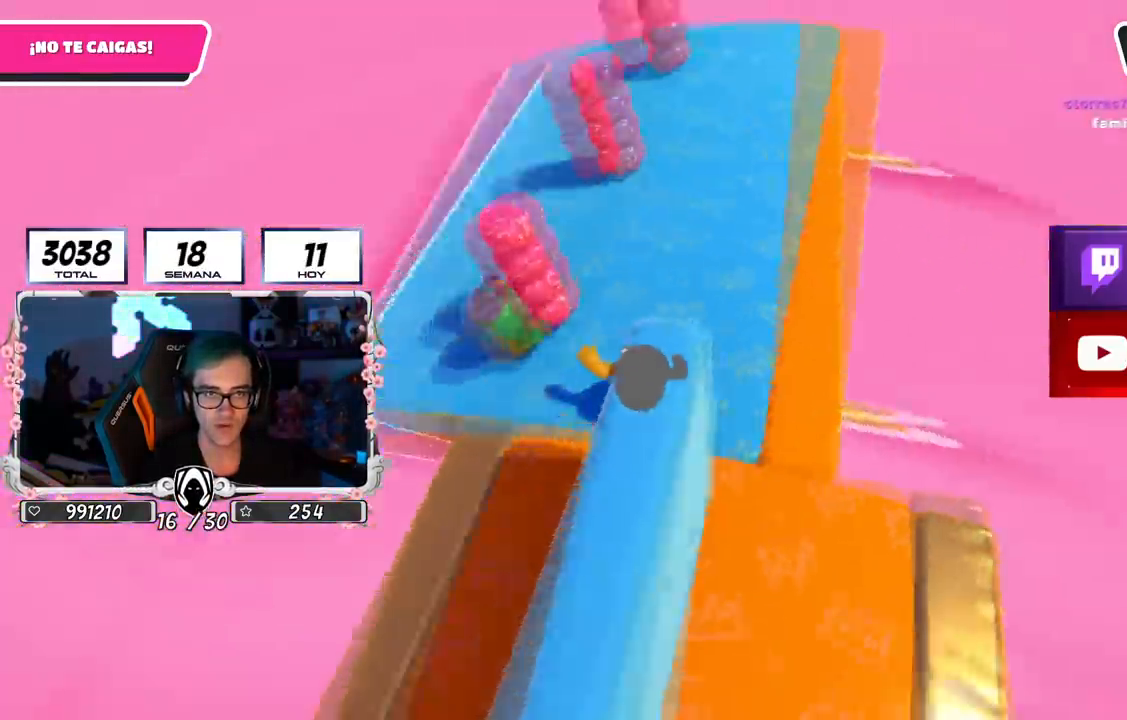
{"buttons": [], "left_stick": "right", "right_stick": "down-right", "events": [[83, "left_stick", "down-right"], [267, "left_stick", "center"], [451, "left_stick", "right"]]}
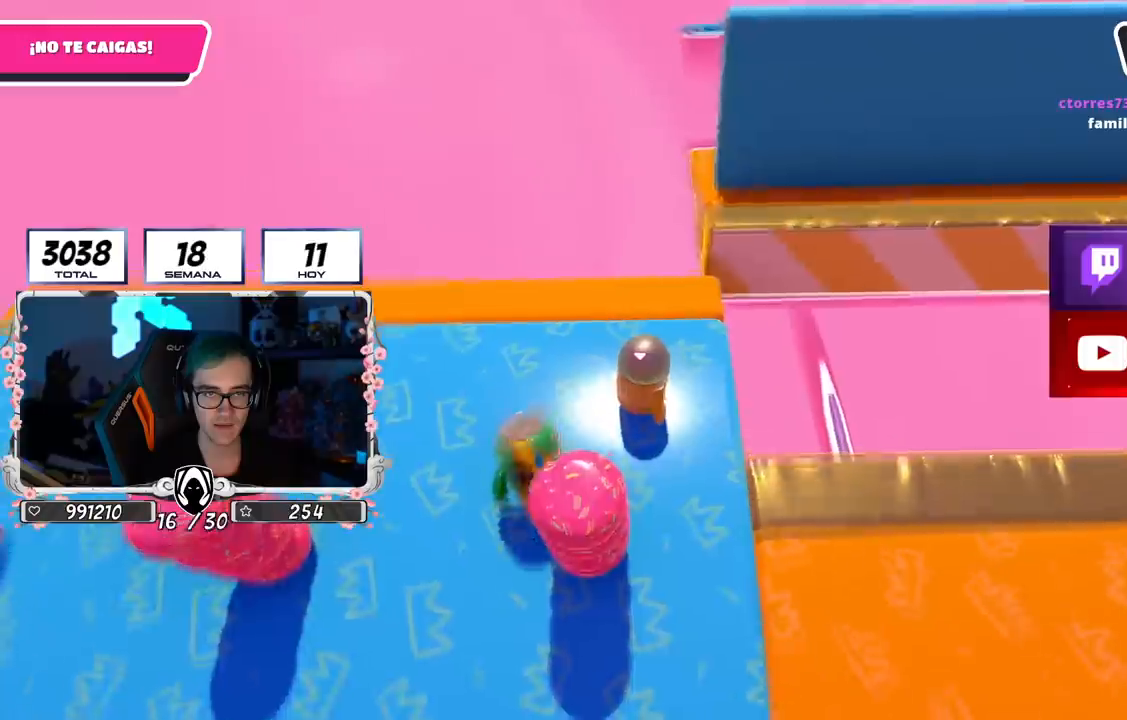
{"buttons": [], "left_stick": "up-right", "right_stick": "down-right", "events": [[200, "left_stick", "up-right"]]}
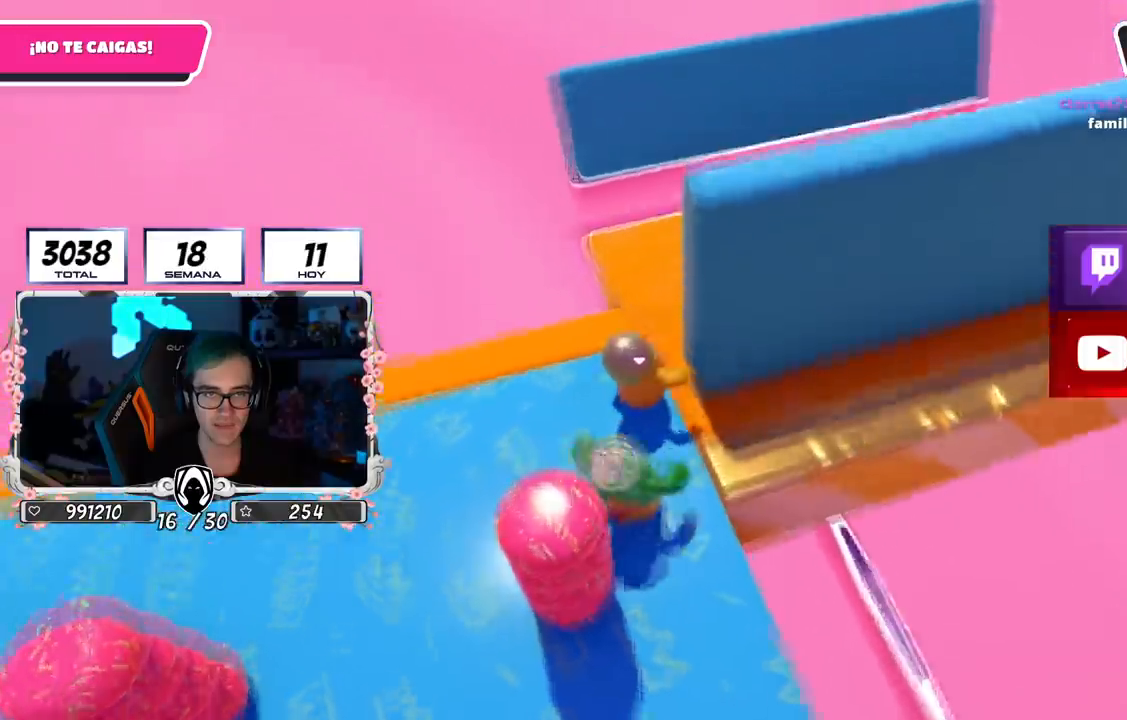
{"buttons": [], "left_stick": "down-right", "right_stick": "down-right", "events": [[450, "left_stick", "down-right"]]}
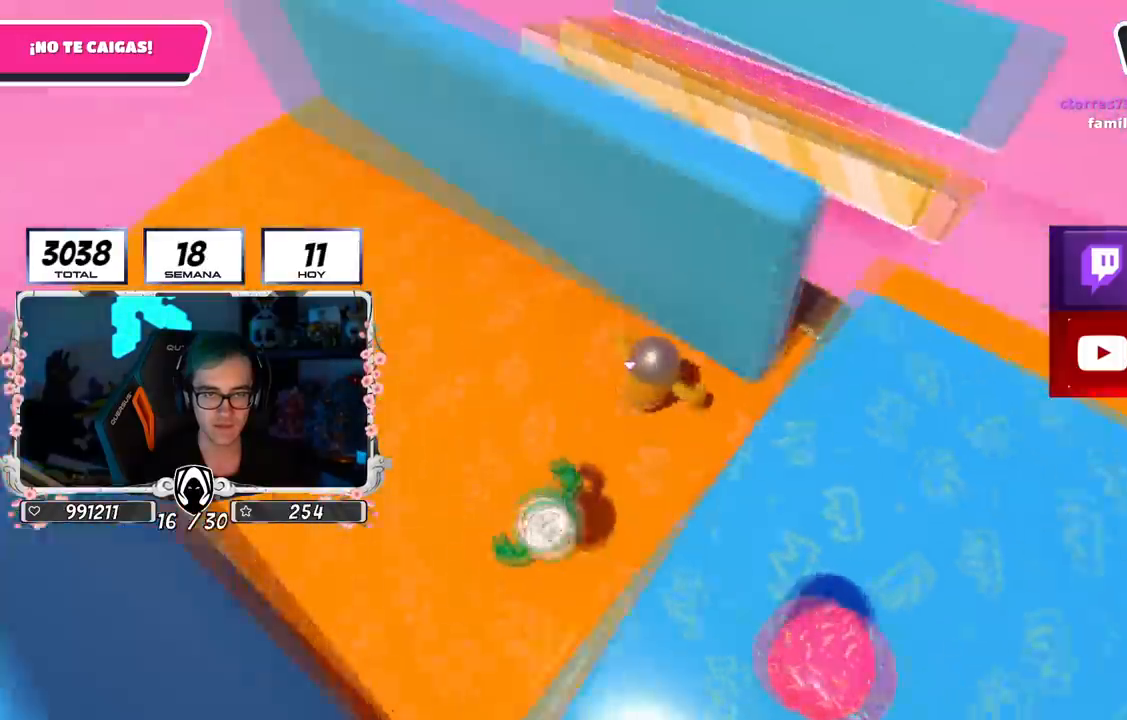
{"buttons": [], "left_stick": "center", "right_stick": "center", "events": [[116, "left_stick", "right"], [116, "right_stick", "center"], [250, "left_stick", "center"]]}
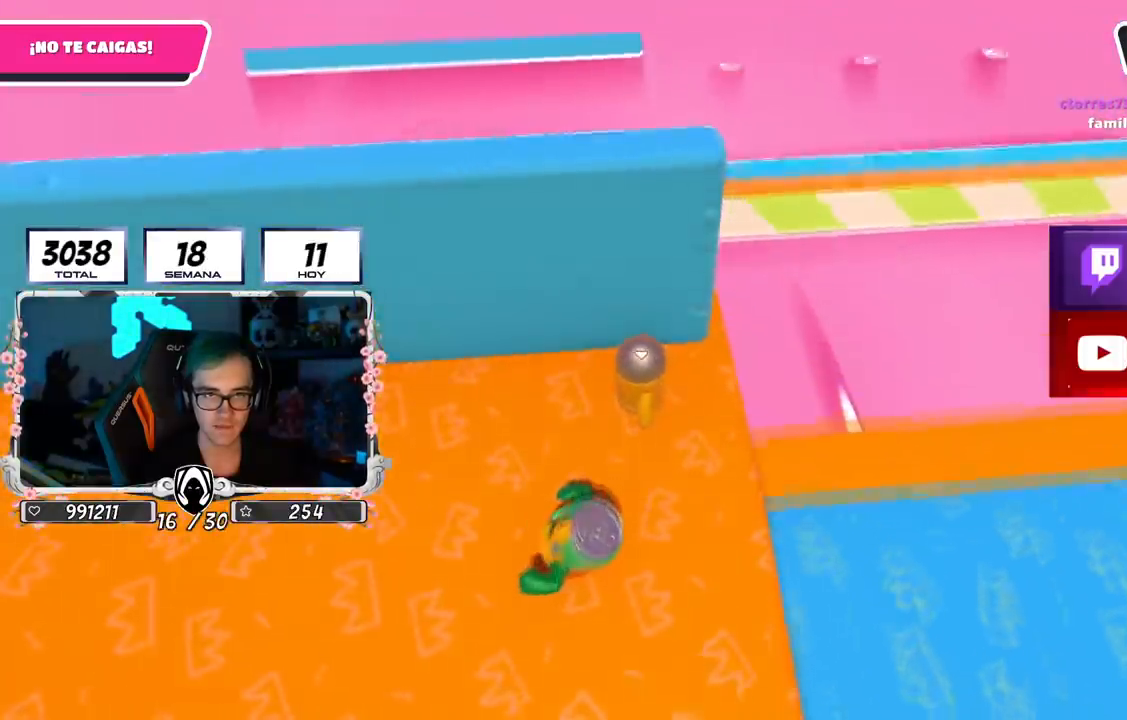
{"buttons": [], "left_stick": "up-right", "right_stick": "right", "events": [[33, "left_stick", "up-right"], [400, "right_stick", "right"]]}
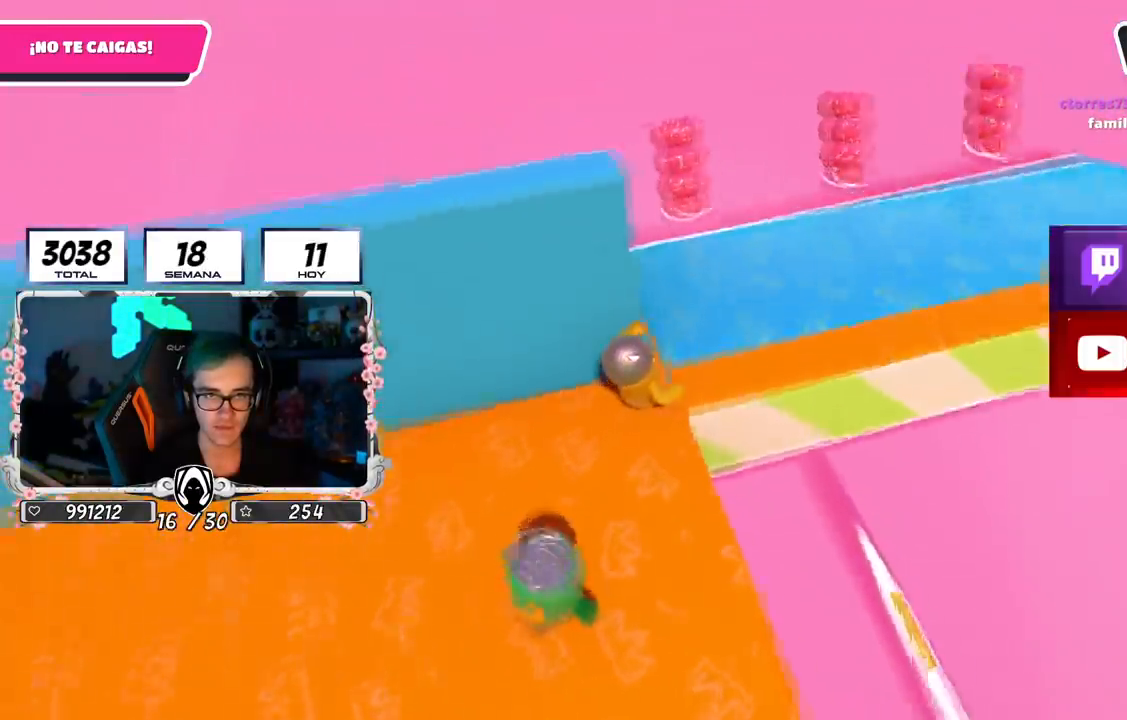
{"buttons": [], "left_stick": "down-right", "right_stick": "right", "events": [[450, "left_stick", "down-right"]]}
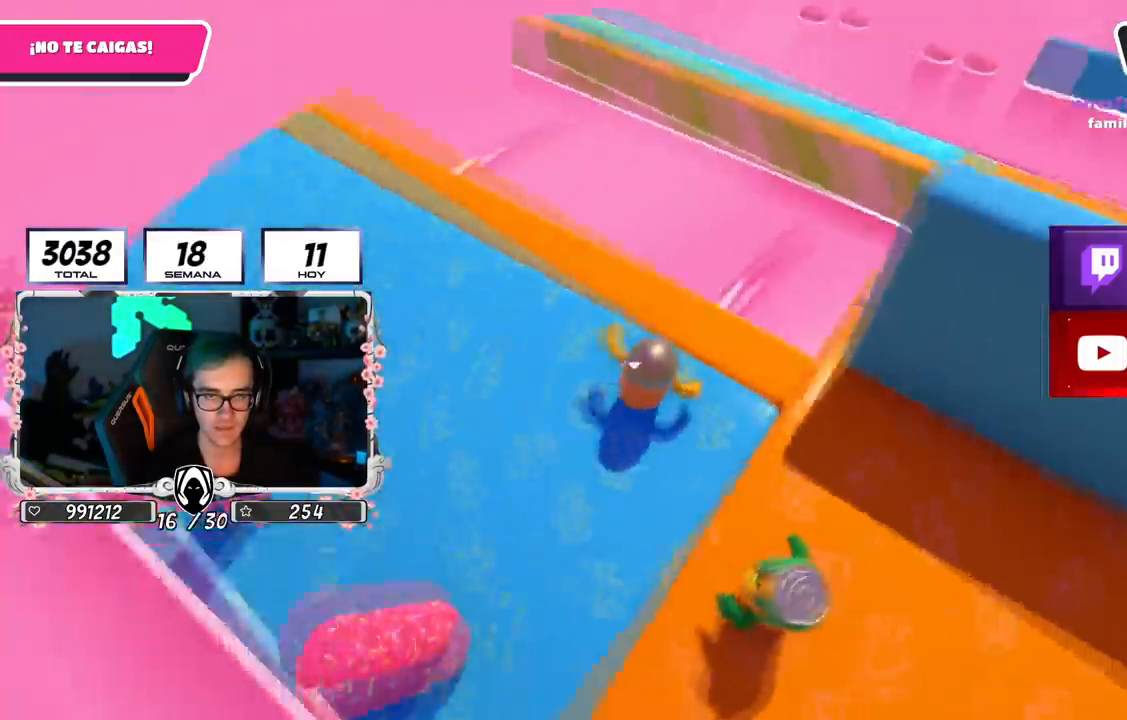
{"buttons": [], "left_stick": "right", "right_stick": "down-right", "events": [[100, "left_stick", "center"], [150, "right_stick", "center"], [267, "left_stick", "right"], [400, "left_stick", "center"], [467, "left_stick", "right"], [501, "right_stick", "down-right"]]}
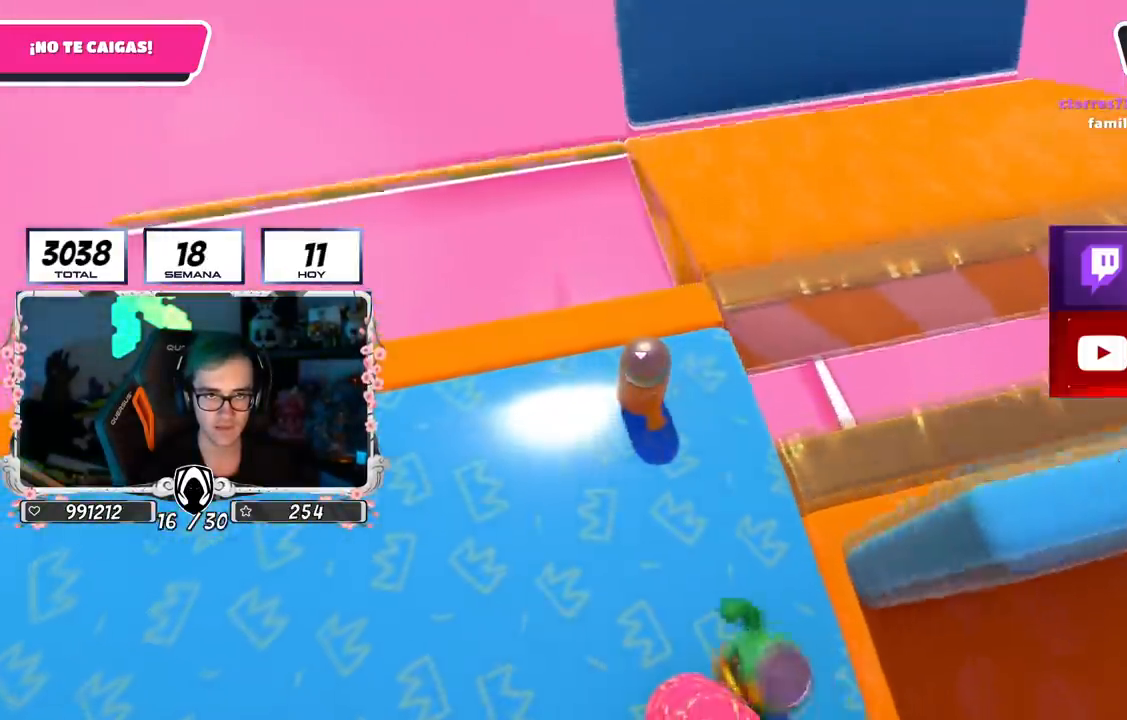
{"buttons": [], "left_stick": "up-right", "right_stick": "right", "events": [[33, "left_stick", "up-right"], [166, "right_stick", "right"]]}
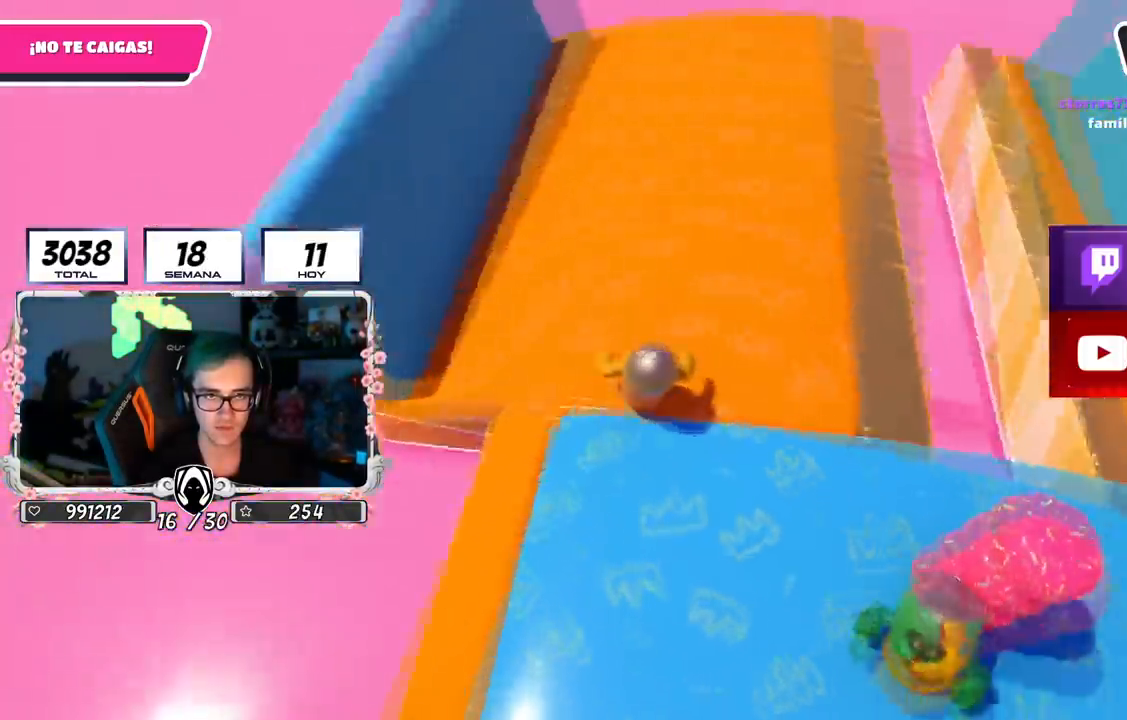
{"buttons": [], "left_stick": "center", "right_stick": "center", "events": [[234, "left_stick", "down-right"], [284, "left_stick", "down"], [384, "left_stick", "center"], [451, "right_stick", "center"]]}
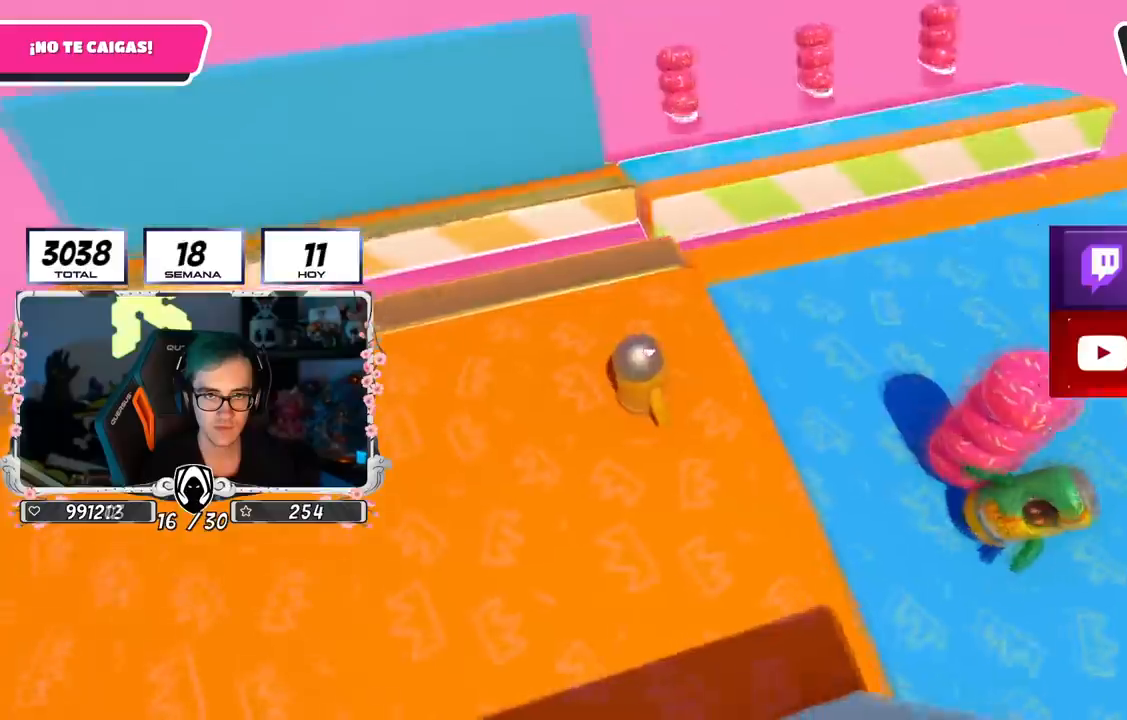
{"buttons": [], "left_stick": "up-right", "right_stick": "right", "events": [[16, "left_stick", "up-right"], [400, "right_stick", "right"]]}
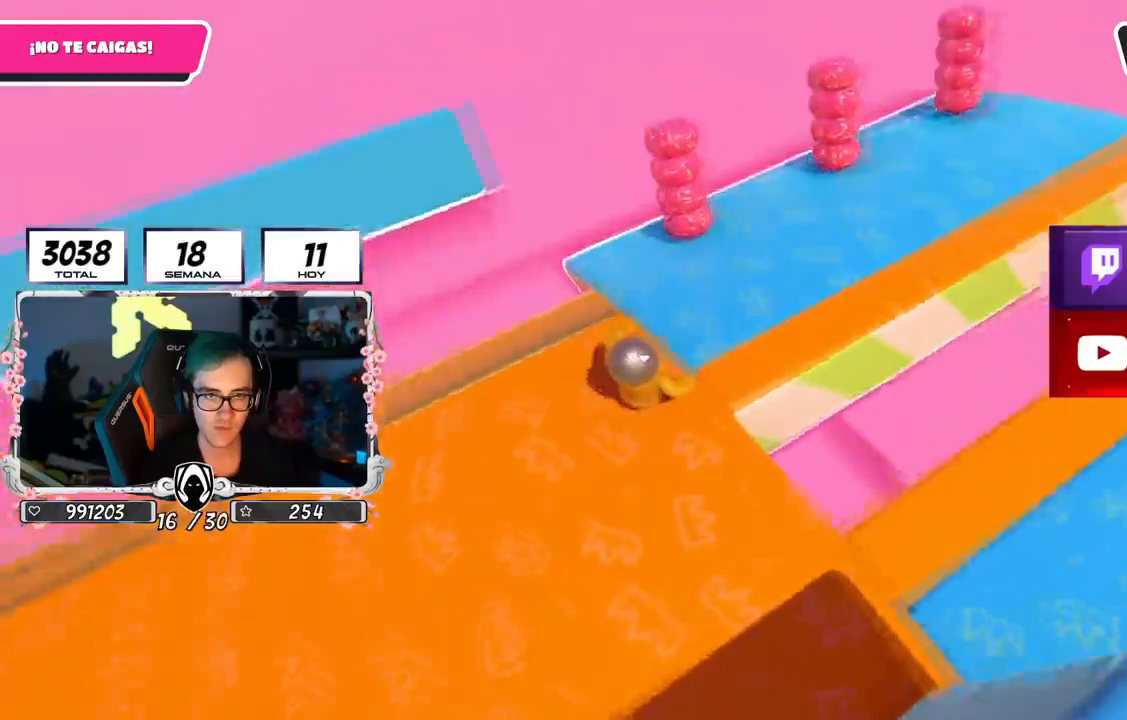
{"buttons": [], "left_stick": "center", "right_stick": "right", "events": [[384, "left_stick", "right"], [484, "left_stick", "center"]]}
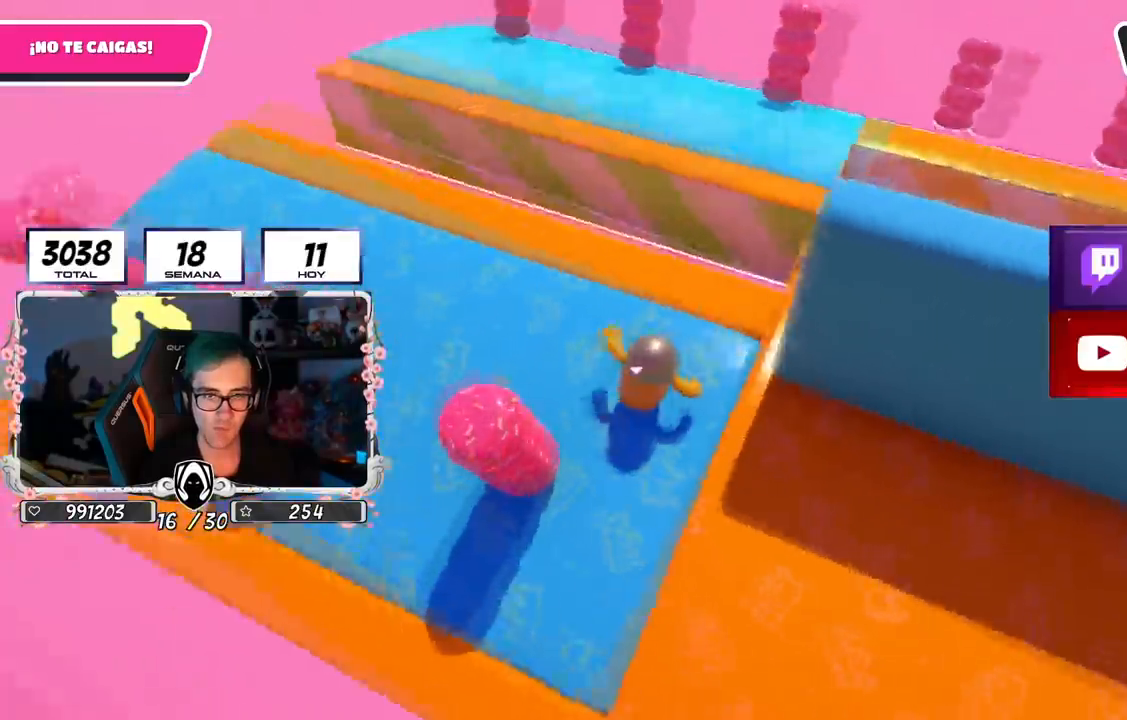
{"buttons": [], "left_stick": "up-right", "right_stick": "center", "events": [[150, "left_stick", "right"], [150, "right_stick", "center"], [266, "left_stick", "center"], [433, "left_stick", "up-right"]]}
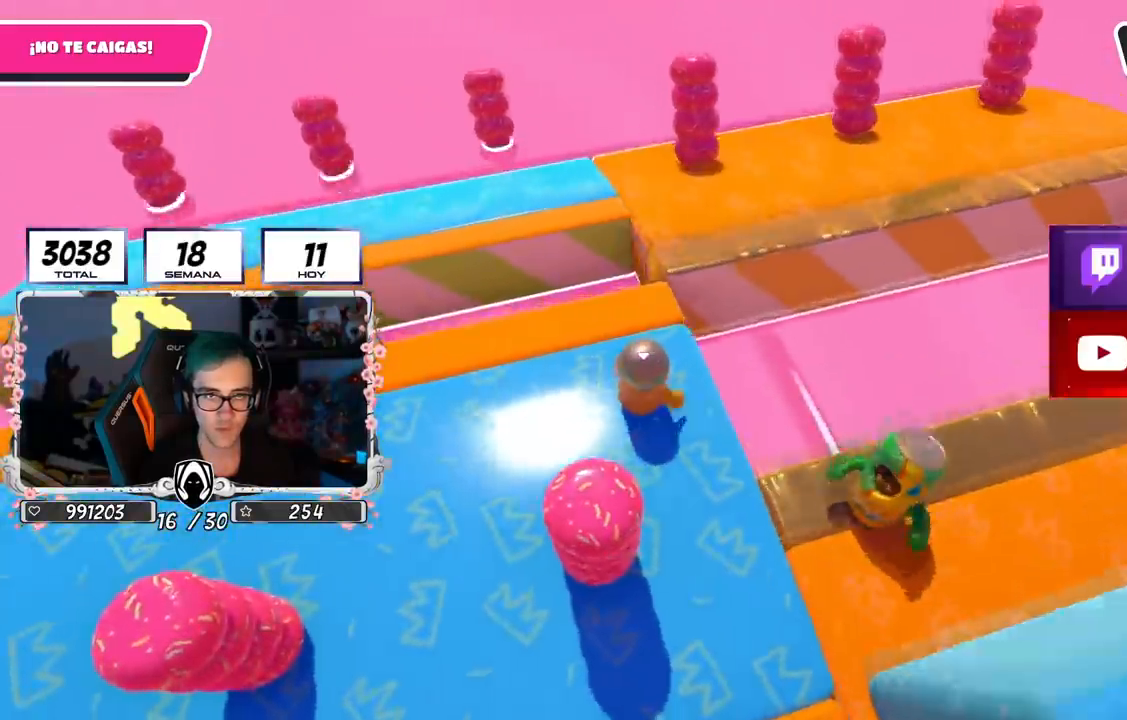
{"buttons": [], "left_stick": "up-right", "right_stick": "right", "events": [[150, "right_stick", "right"]]}
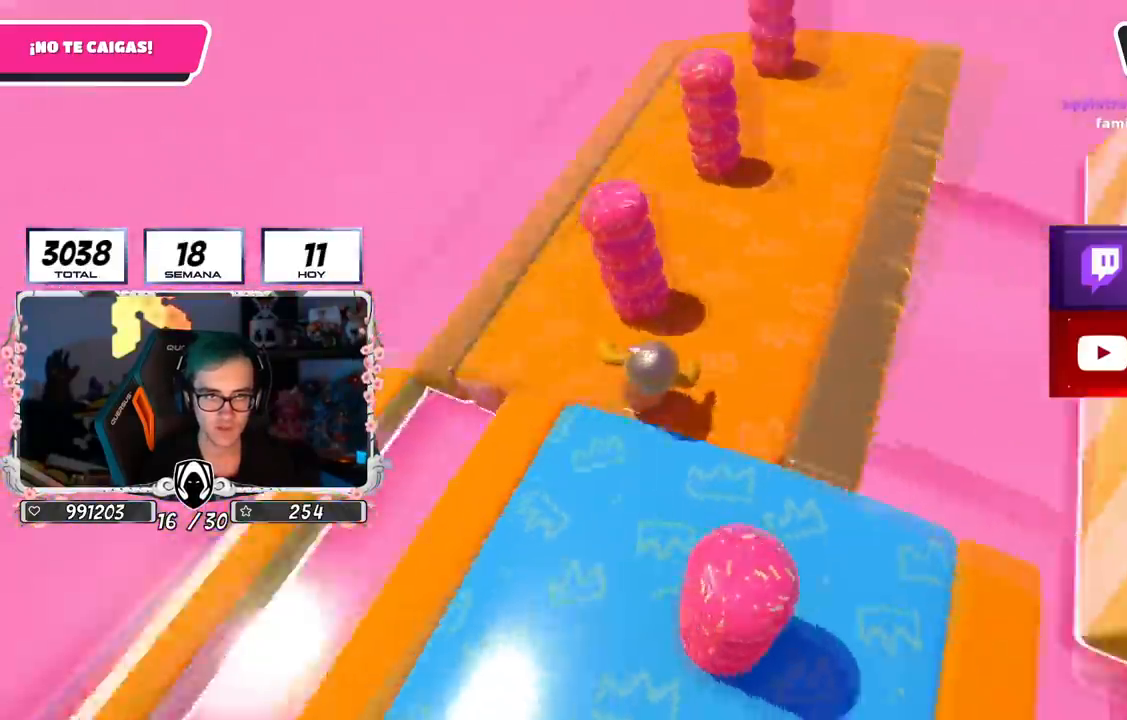
{"buttons": [], "left_stick": "center", "right_stick": "center", "events": [[83, "left_stick", "down-right"], [283, "left_stick", "center"], [333, "right_stick", "center"]]}
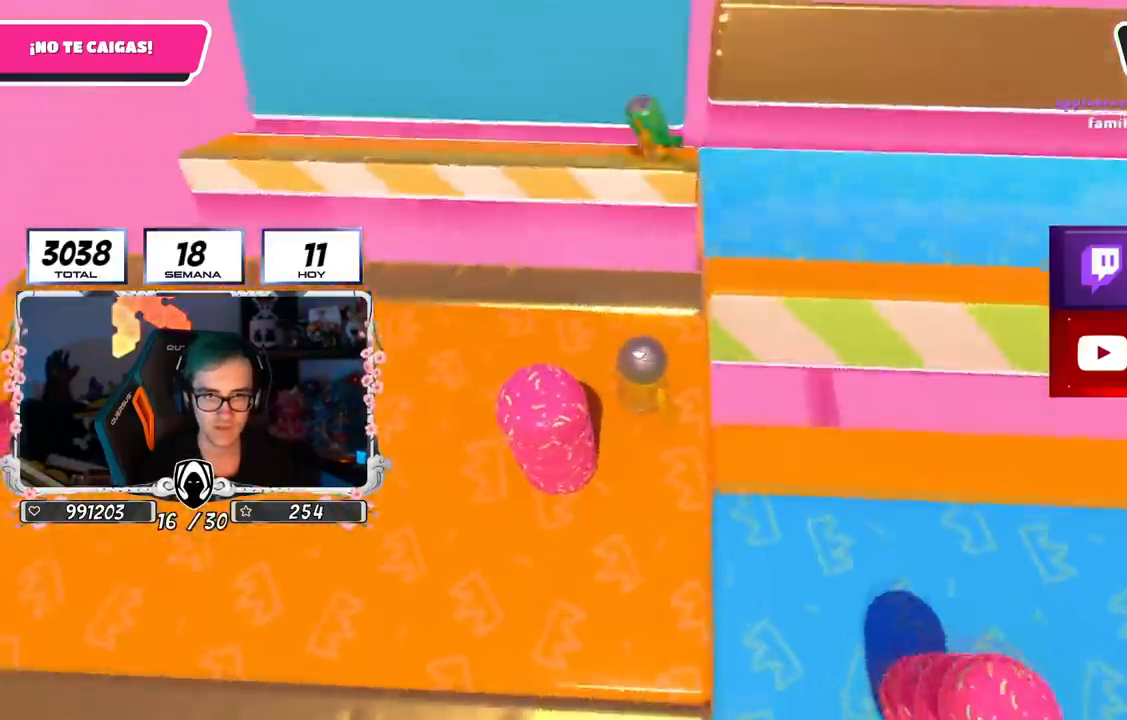
{"buttons": [], "left_stick": "up-right", "right_stick": "right", "events": [[33, "left_stick", "up-right"], [83, "right_stick", "right"]]}